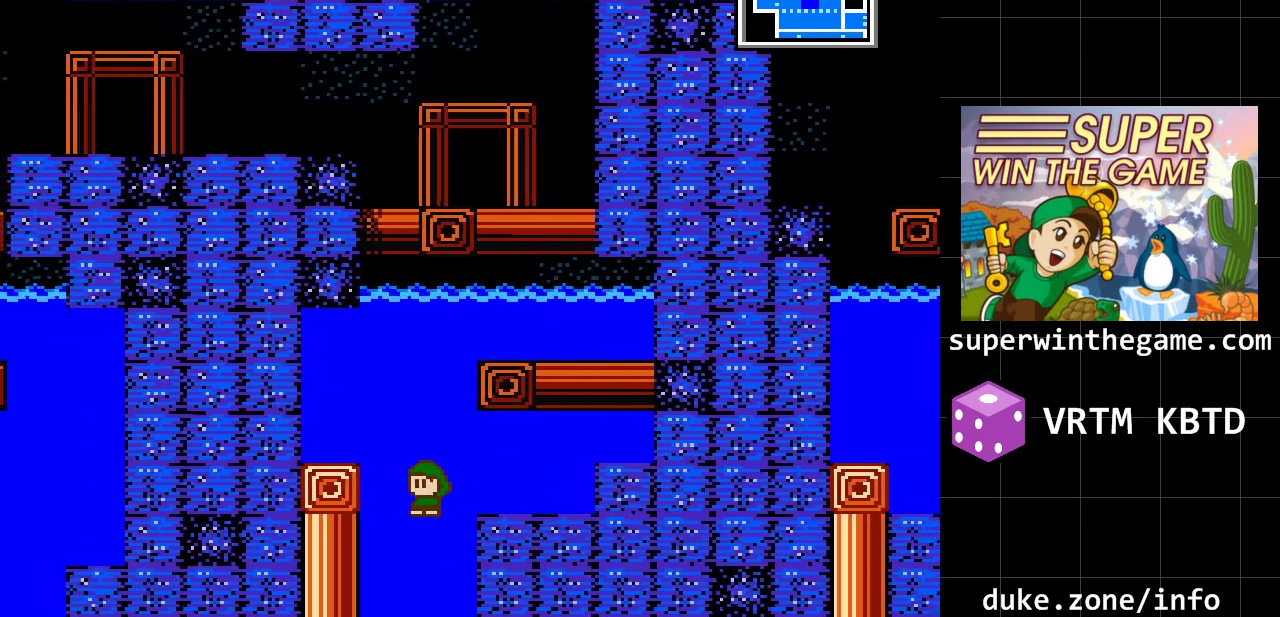
Gameplay with a controller (Xbox layout); each line is a JSON object with the inputs held at the frame after it. "events" lists button and stick changes between this image and that frame as [ms after this image, input, new state], when the widget could be followed in between. Not read: L1 L2 L3 R1 R2 R3.
{"buttons": ["DPAD_RIGHT"], "events": [[267, "DPAD_LEFT", "up"], [433, "DPAD_RIGHT", "down"]]}
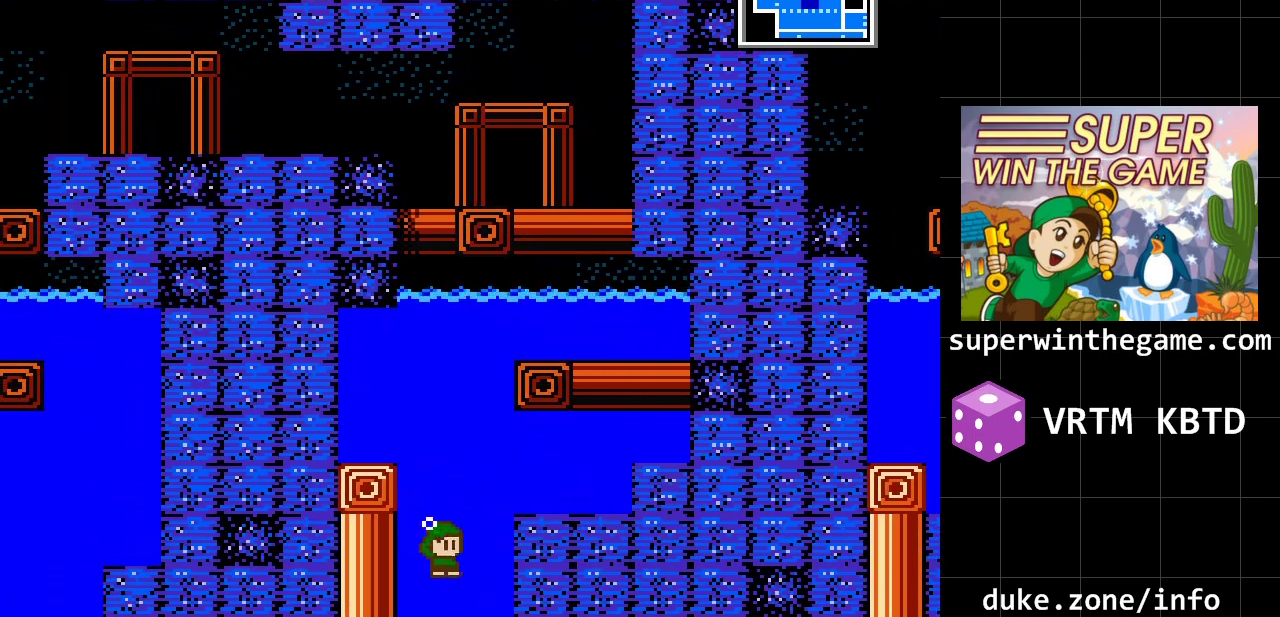
{"buttons": [], "events": [[350, "DPAD_RIGHT", "up"]]}
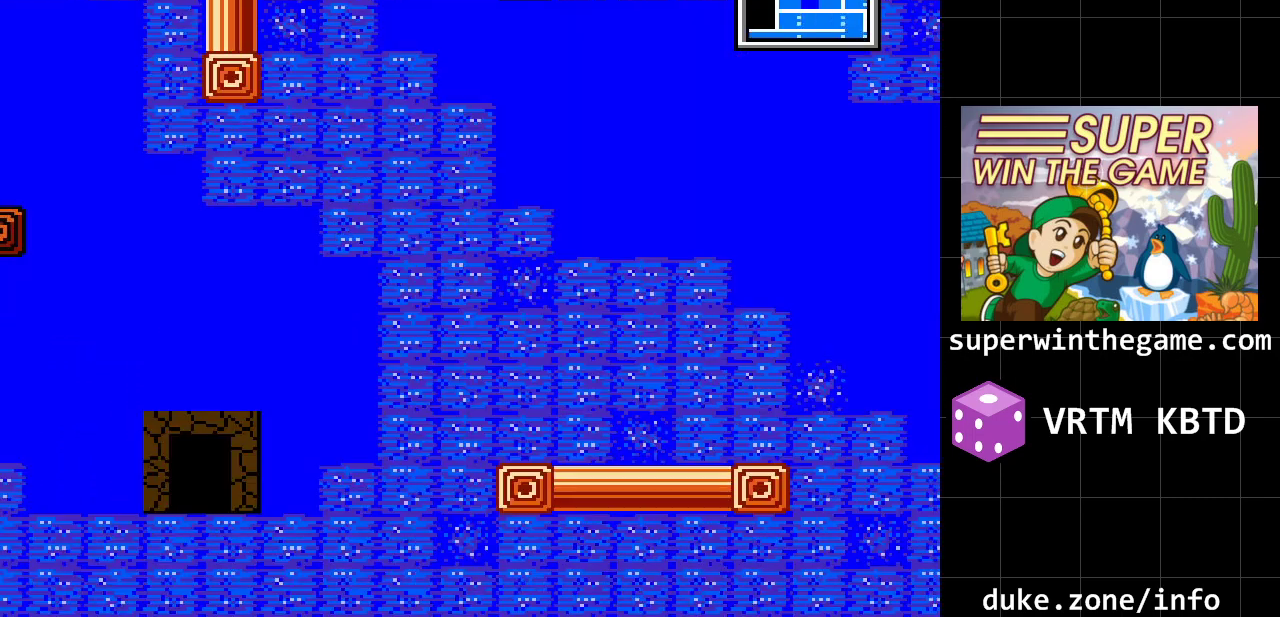
{"buttons": ["DPAD_DOWN"], "events": [[133, "DPAD_RIGHT", "down"], [417, "DPAD_DOWN", "down"], [417, "DPAD_RIGHT", "up"]]}
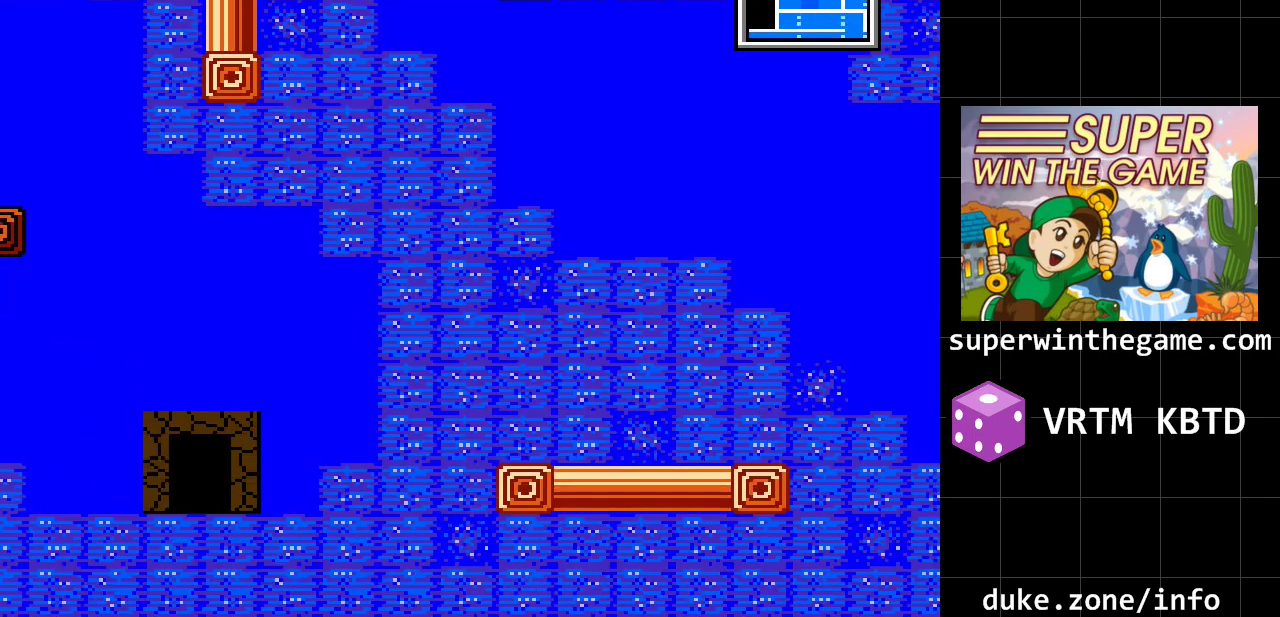
{"buttons": ["DPAD_RIGHT"], "events": [[117, "DPAD_DOWN", "up"], [117, "DPAD_RIGHT", "down"], [150, "DPAD_RIGHT", "up"], [250, "DPAD_RIGHT", "down"]]}
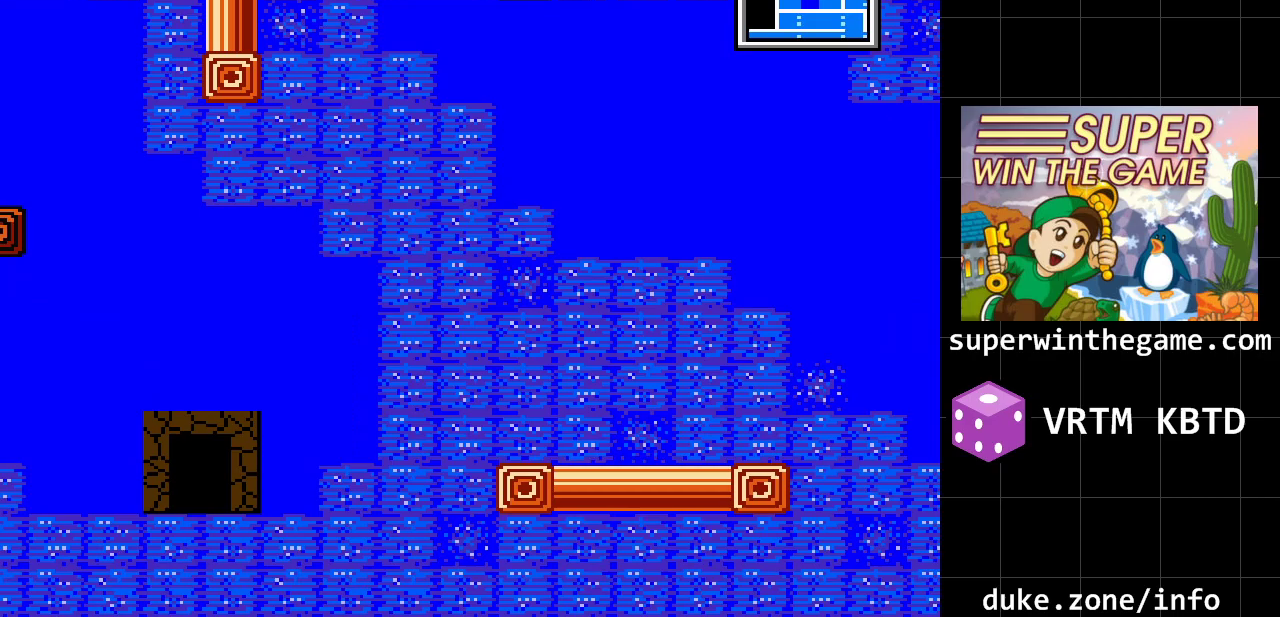
{"buttons": ["DPAD_RIGHT"], "events": []}
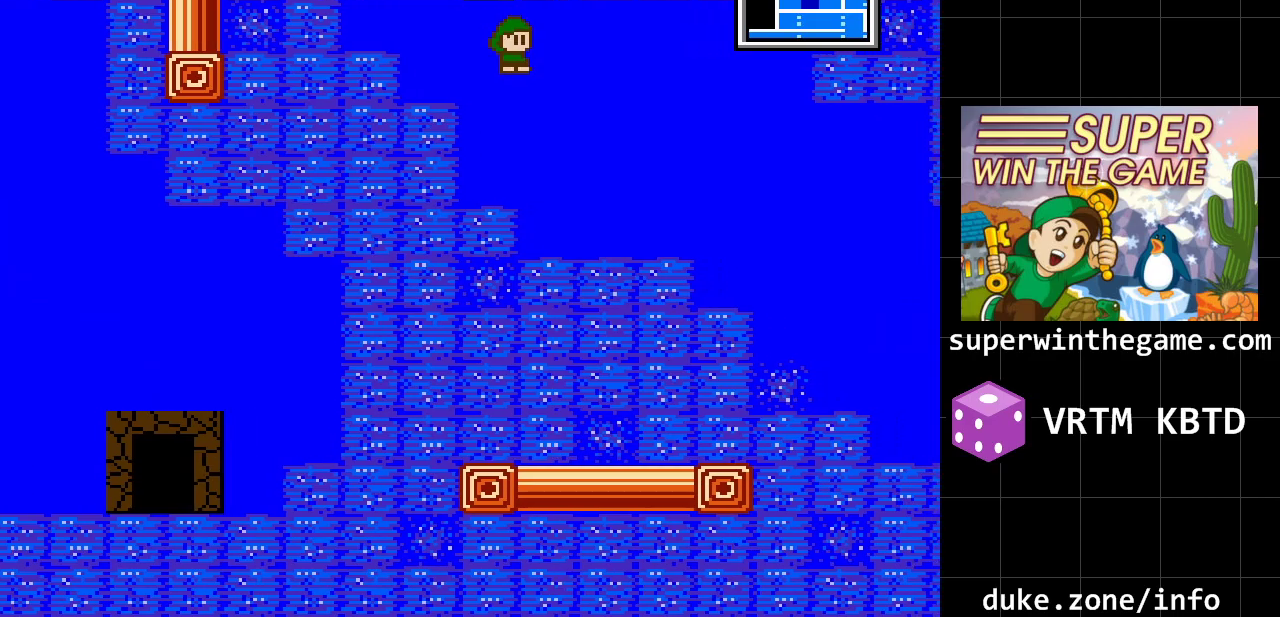
{"buttons": ["DPAD_RIGHT"], "events": []}
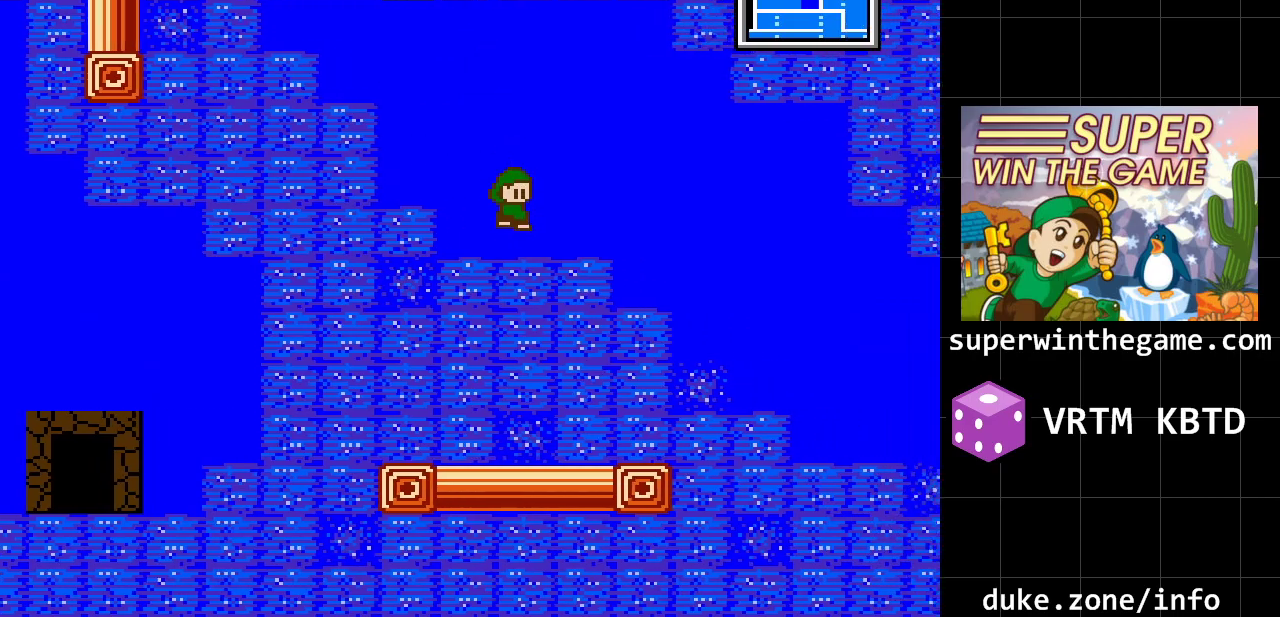
{"buttons": ["DPAD_RIGHT"], "events": []}
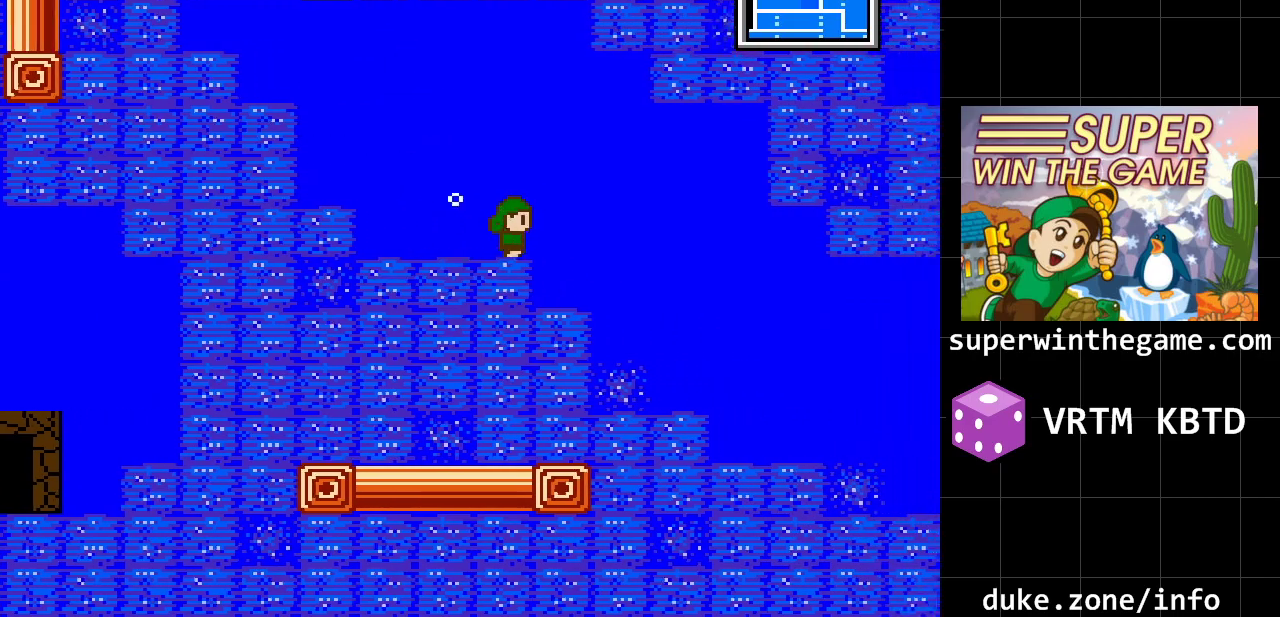
{"buttons": ["DPAD_RIGHT"], "events": []}
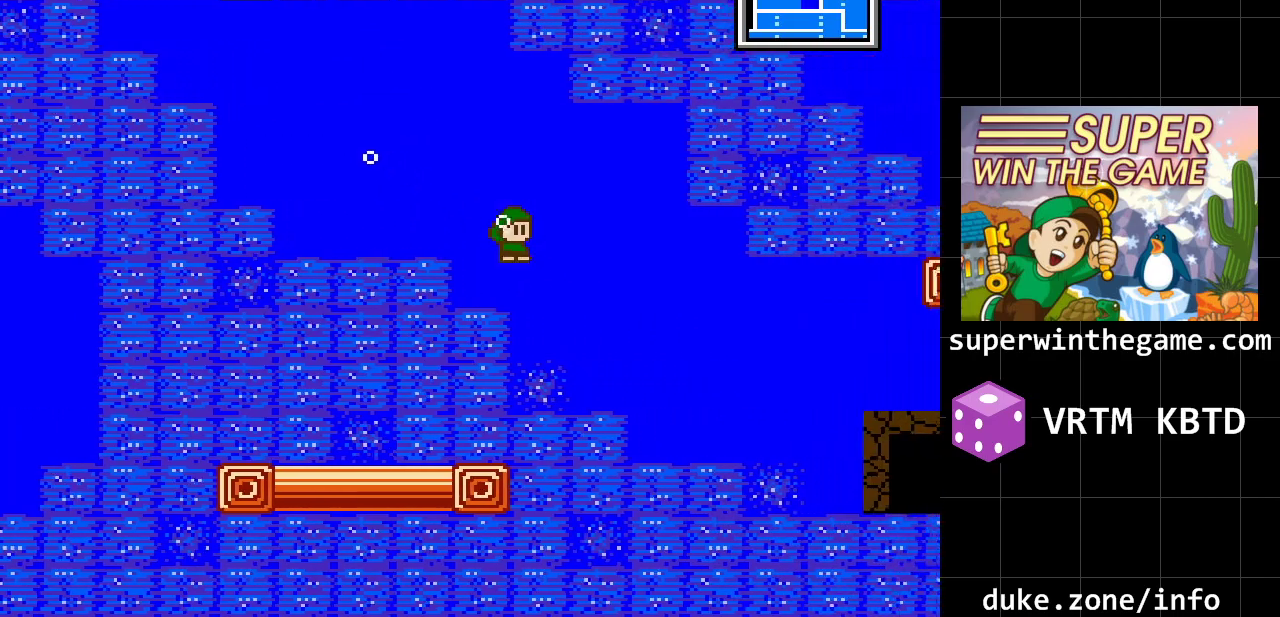
{"buttons": ["DPAD_RIGHT"], "events": []}
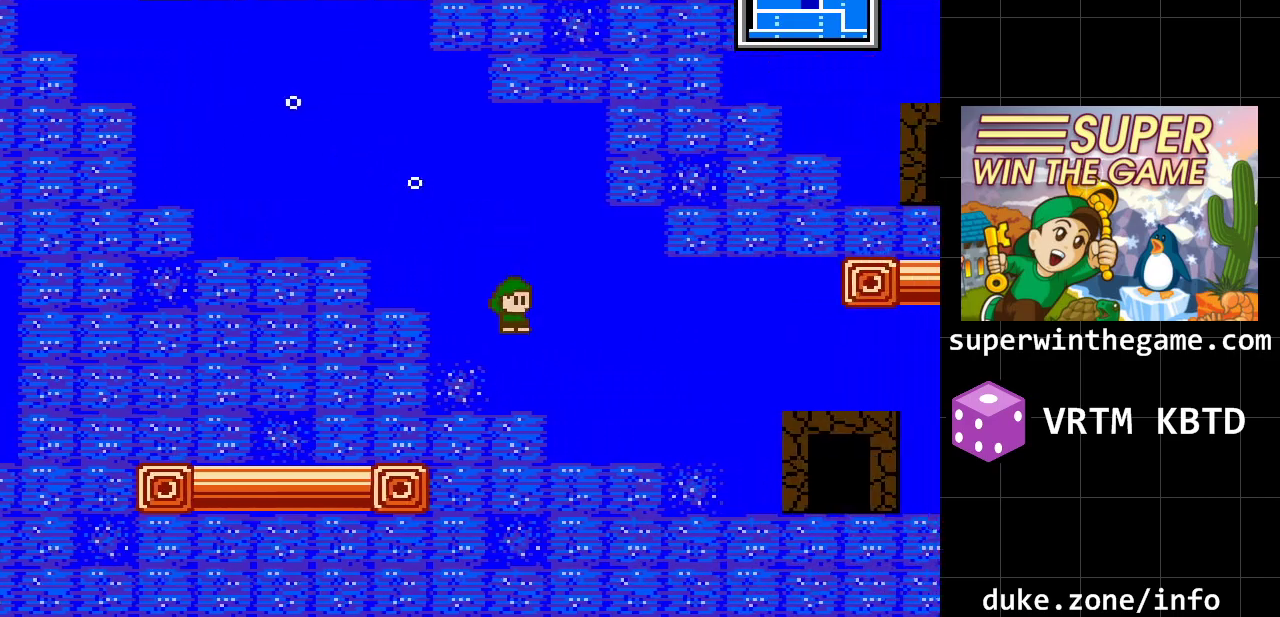
{"buttons": ["DPAD_RIGHT"], "events": []}
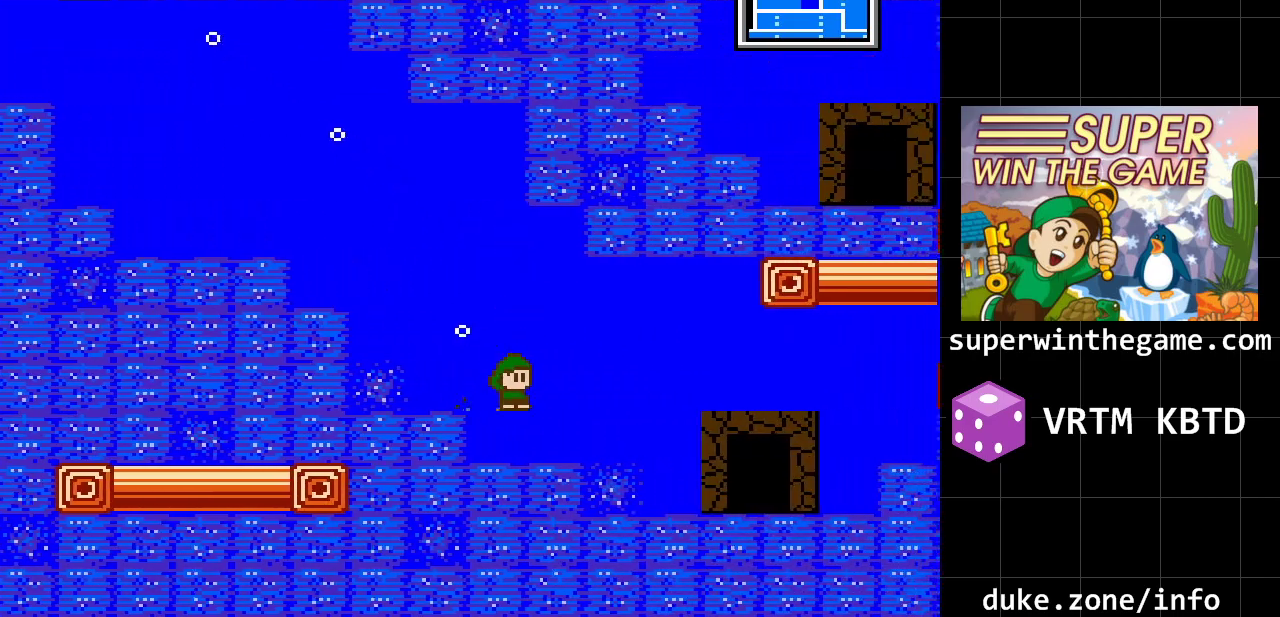
{"buttons": ["DPAD_RIGHT"], "events": []}
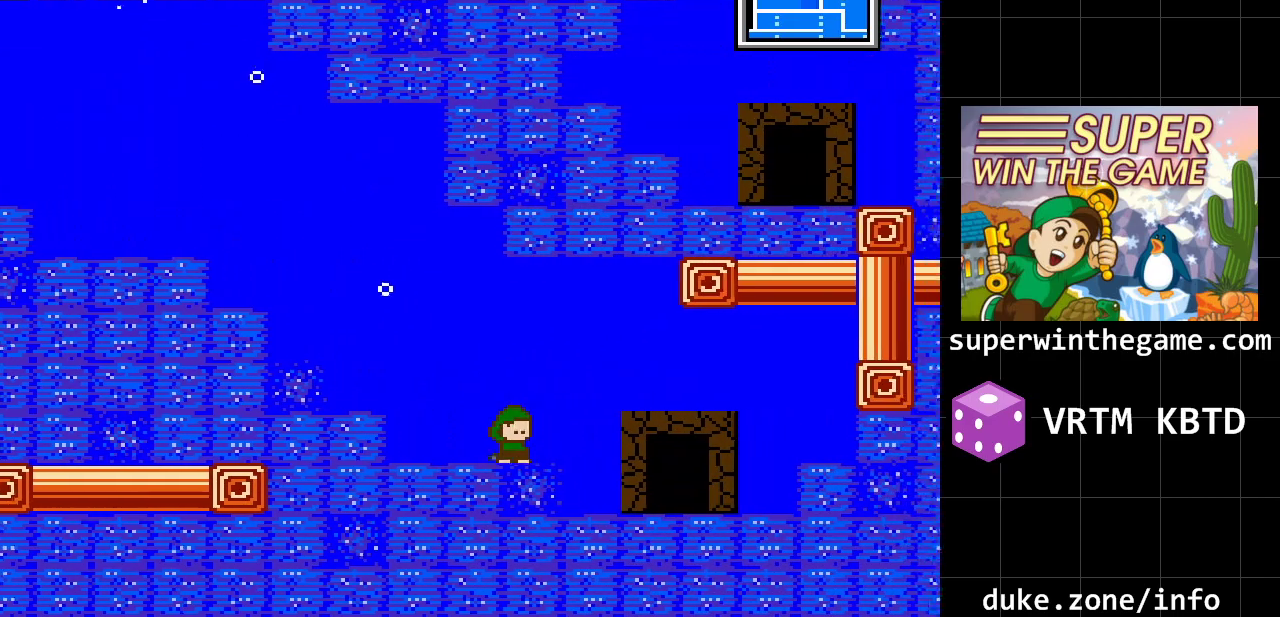
{"buttons": ["DPAD_RIGHT"], "events": []}
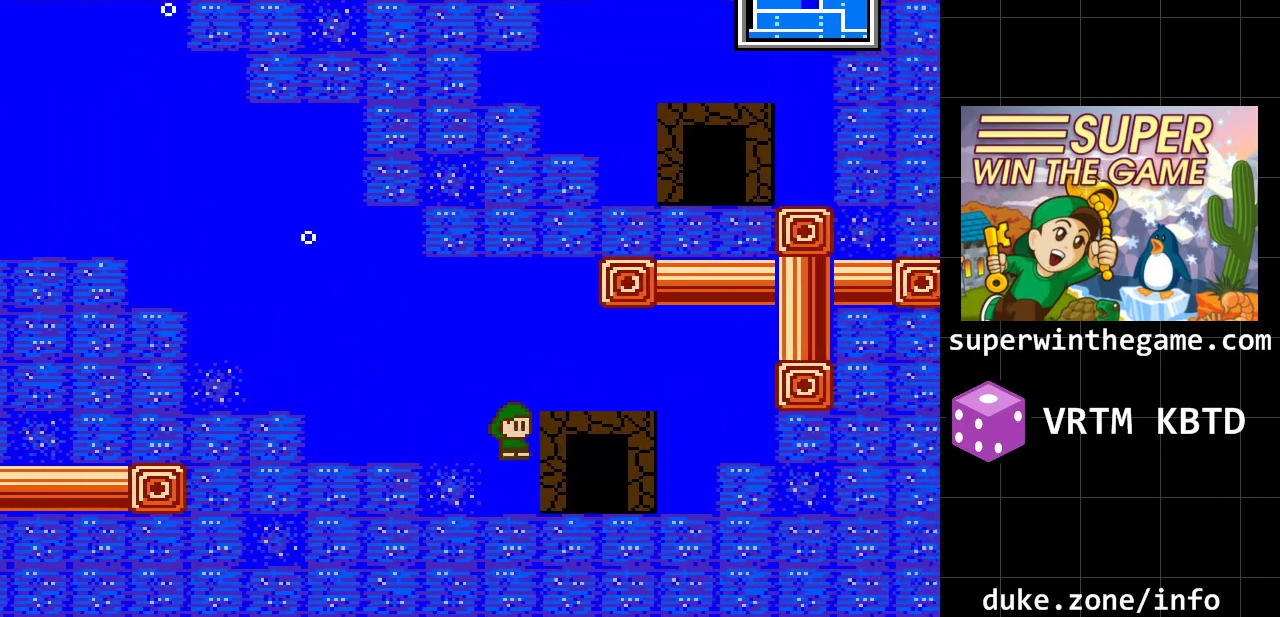
{"buttons": ["DPAD_RIGHT"], "events": []}
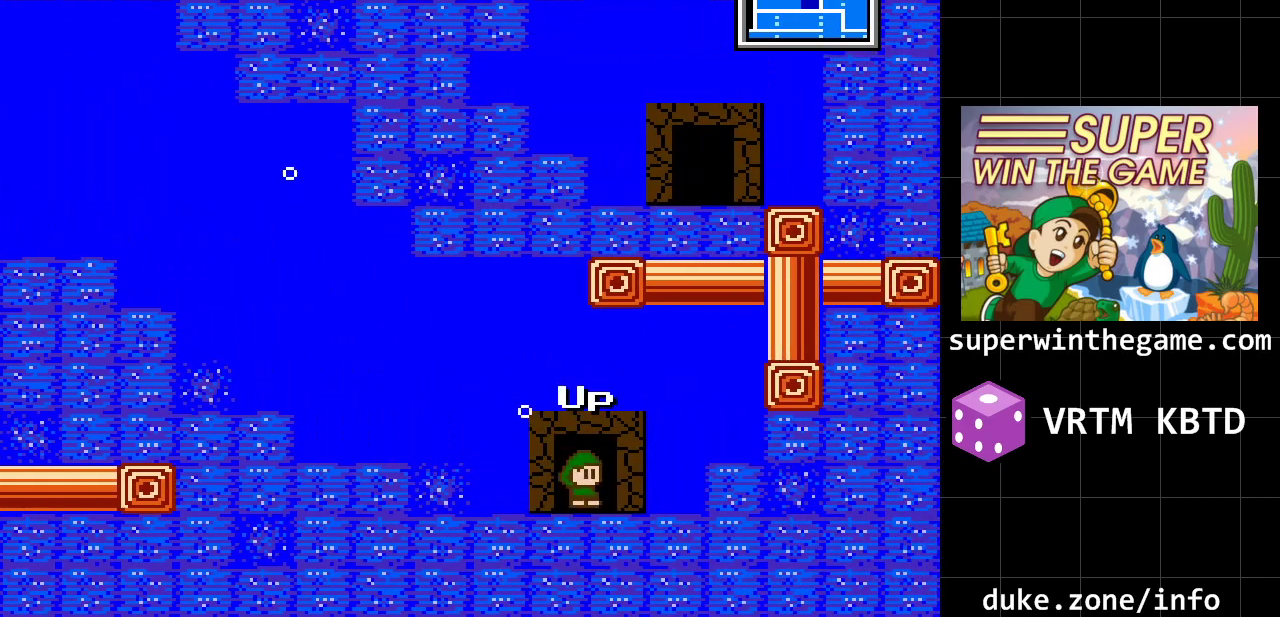
{"buttons": ["A", "DPAD_RIGHT"], "events": [[267, "A", "down"]]}
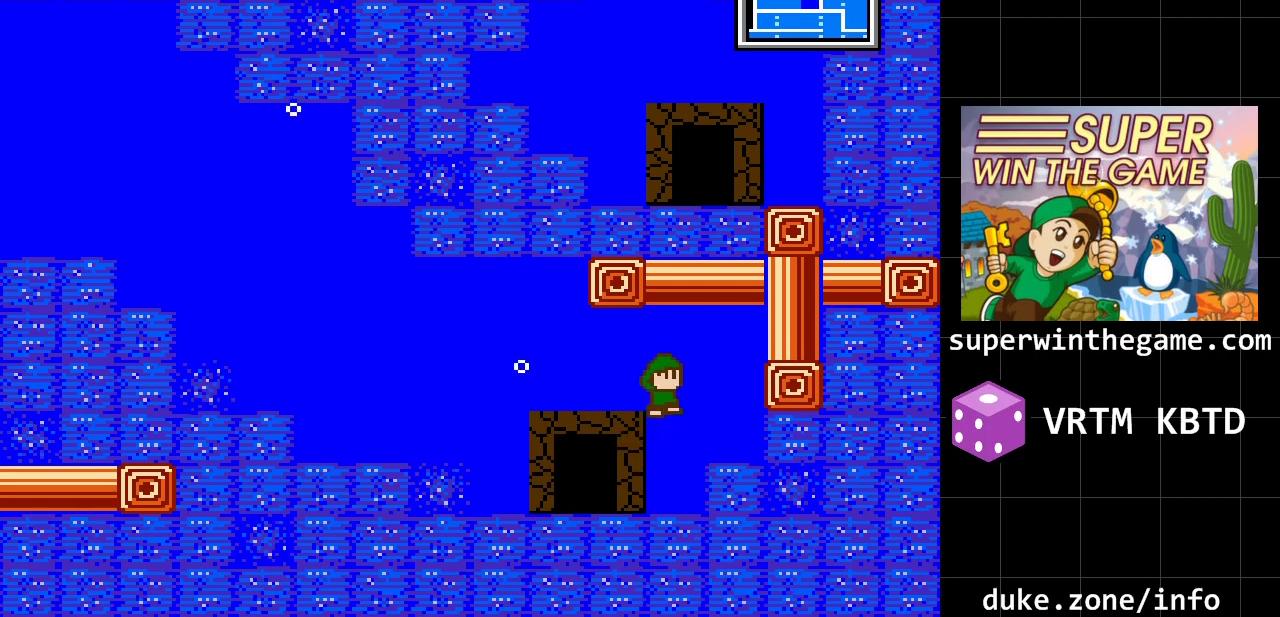
{"buttons": ["A", "DPAD_RIGHT"], "events": []}
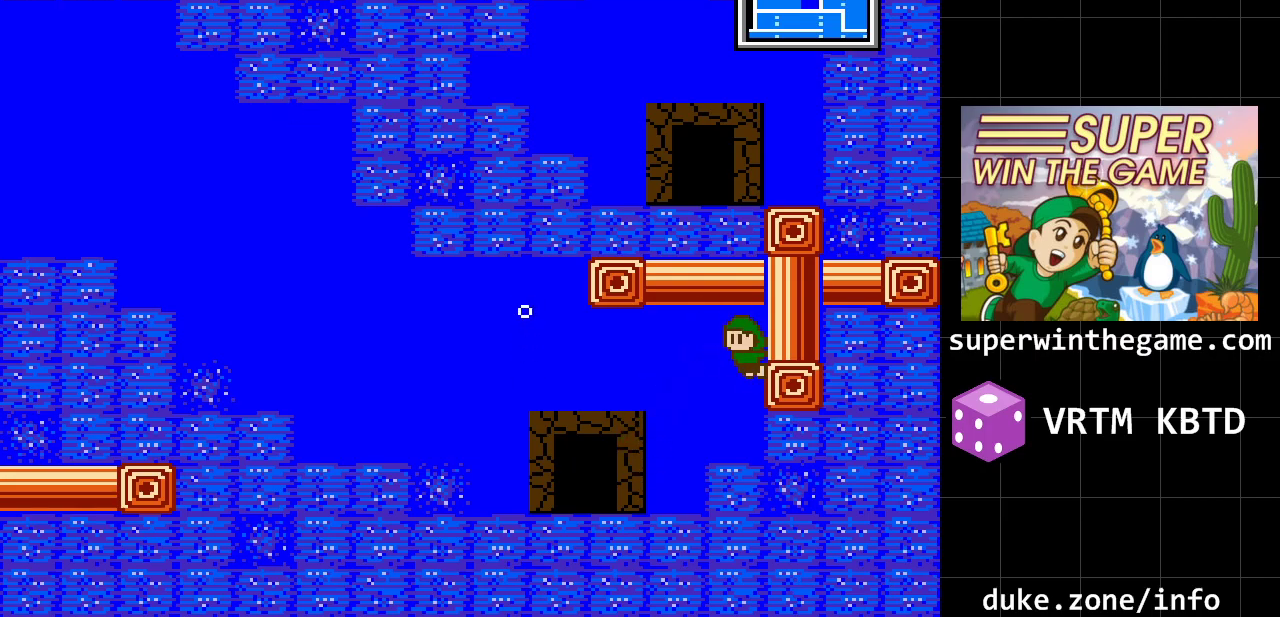
{"buttons": ["DPAD_LEFT"], "events": [[167, "A", "up"], [200, "DPAD_RIGHT", "up"], [267, "DPAD_LEFT", "down"]]}
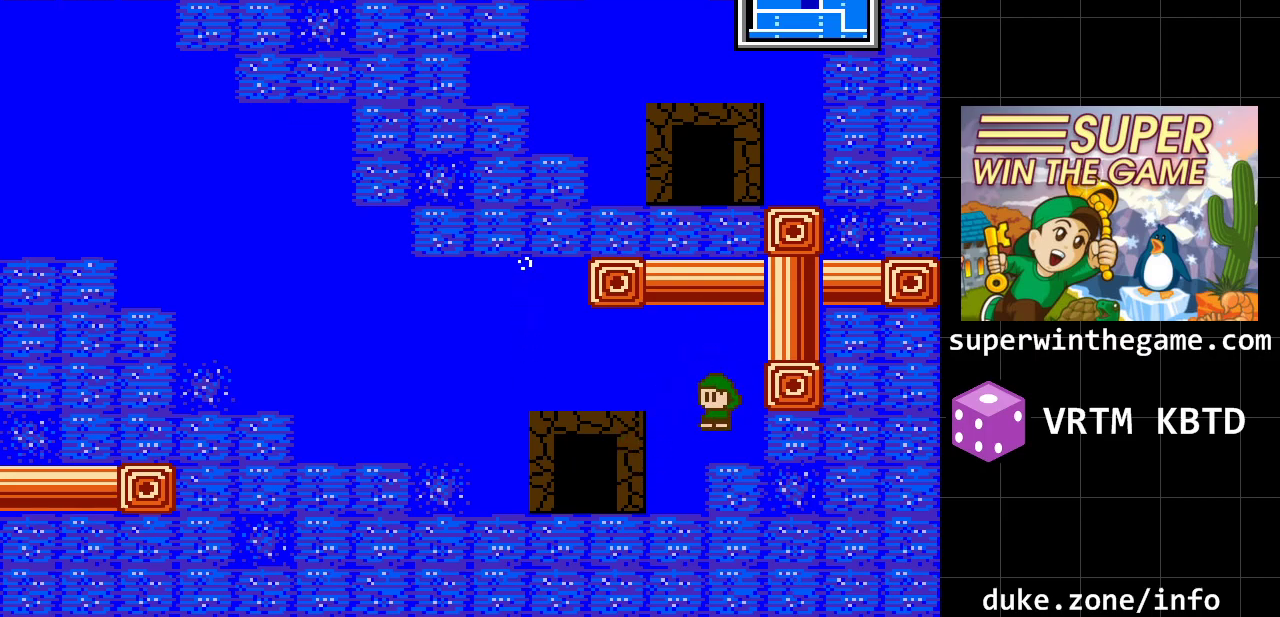
{"buttons": ["DPAD_LEFT"], "events": []}
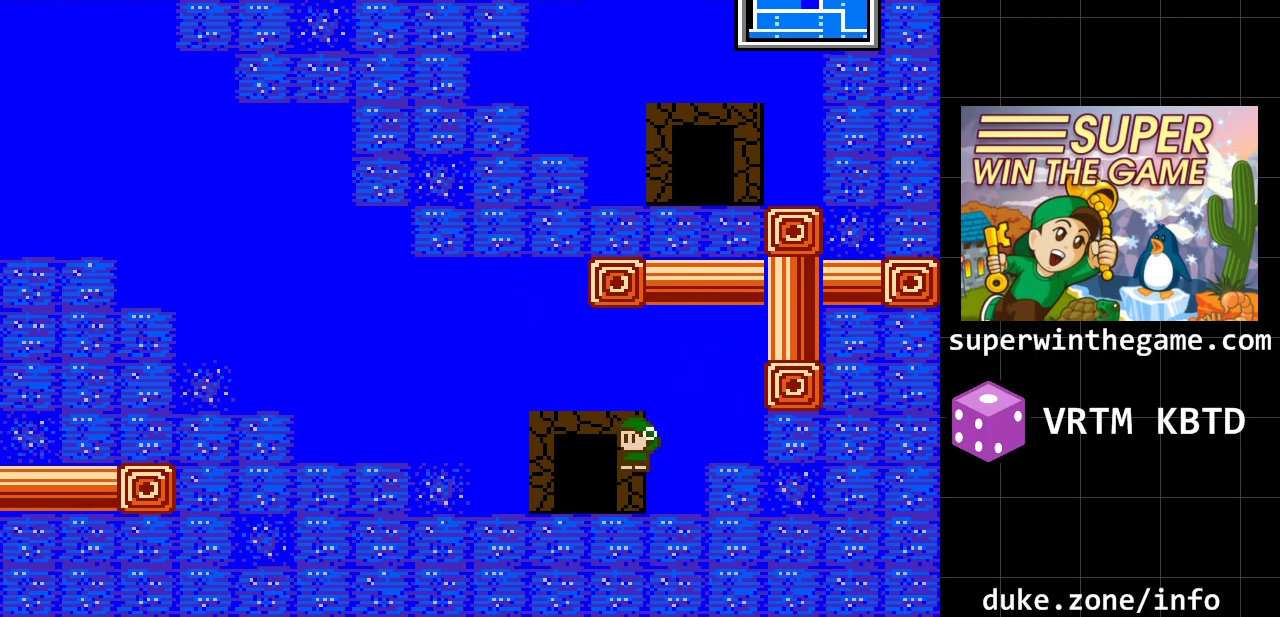
{"buttons": ["DPAD_LEFT"], "events": []}
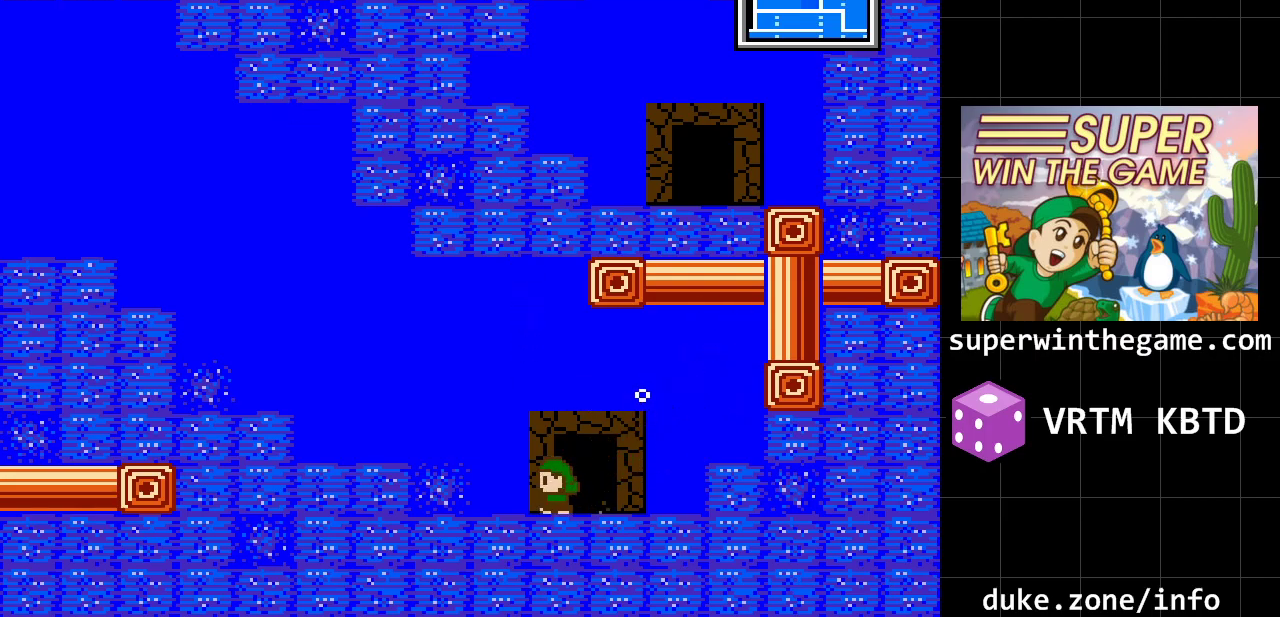
{"buttons": ["A", "DPAD_LEFT"], "events": [[267, "A", "down"]]}
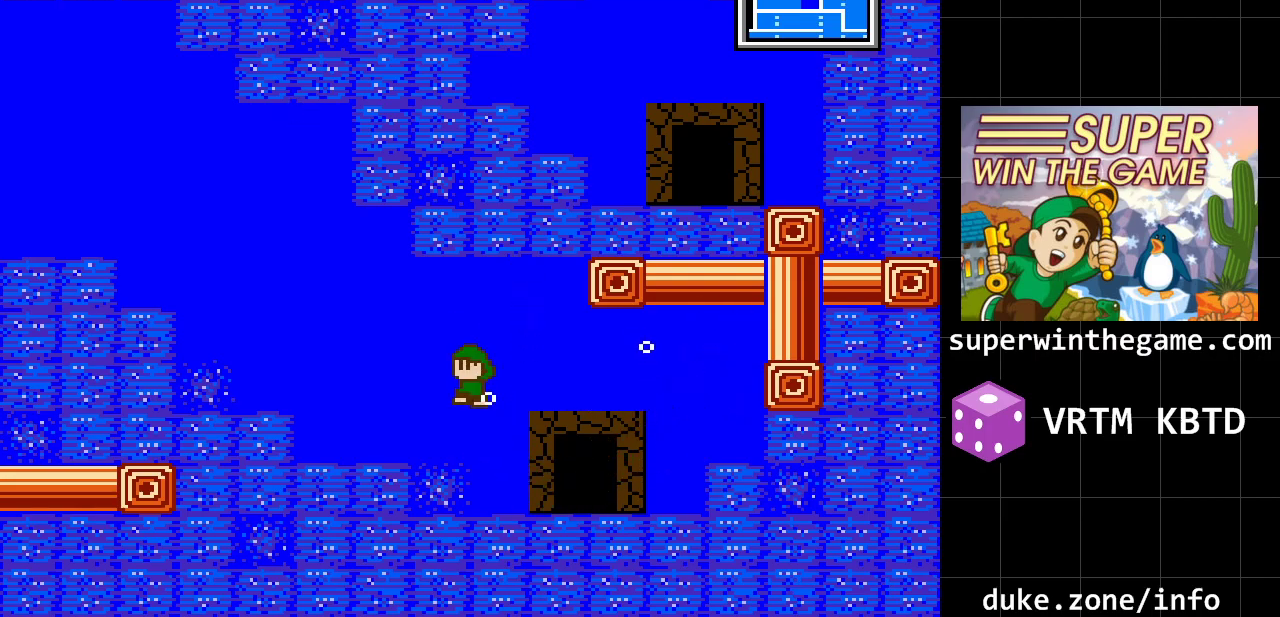
{"buttons": ["DPAD_LEFT"], "events": [[150, "A", "up"]]}
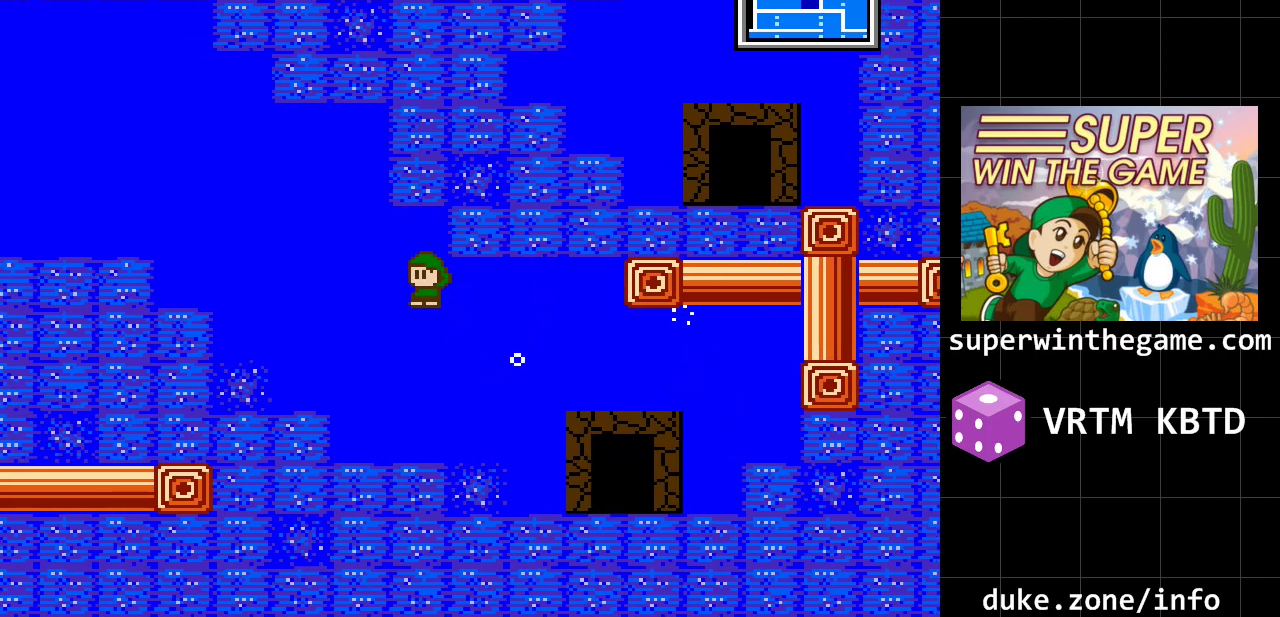
{"buttons": ["DPAD_LEFT"], "events": []}
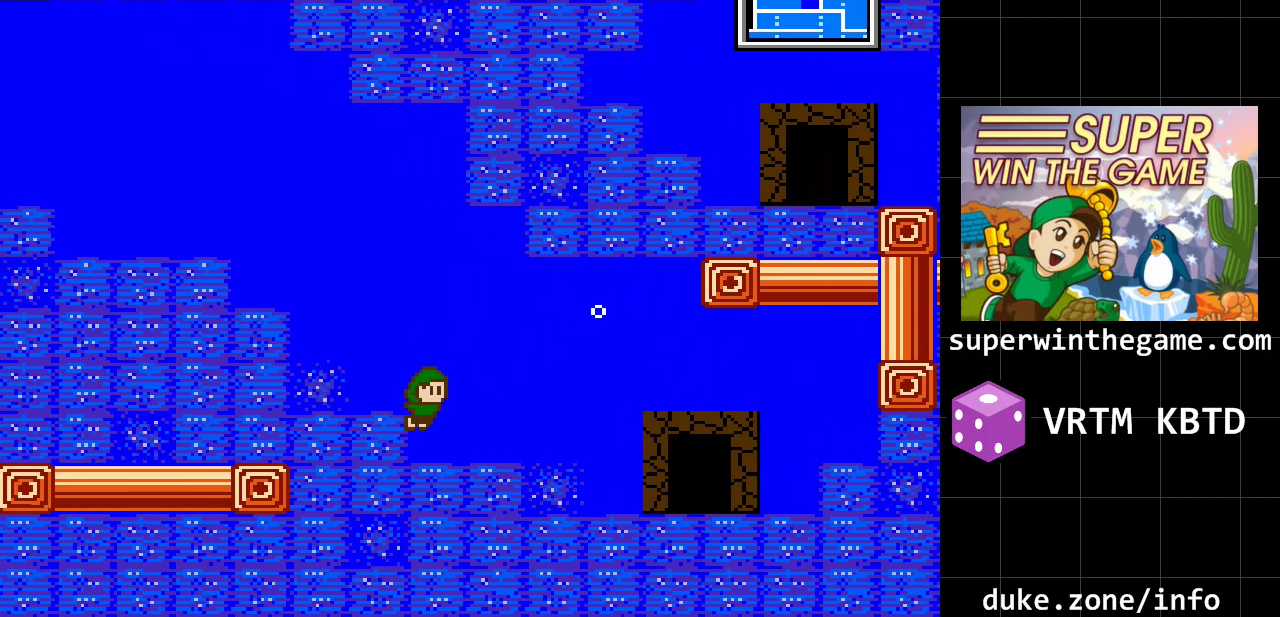
{"buttons": ["A", "DPAD_LEFT"], "events": [[133, "A", "down"]]}
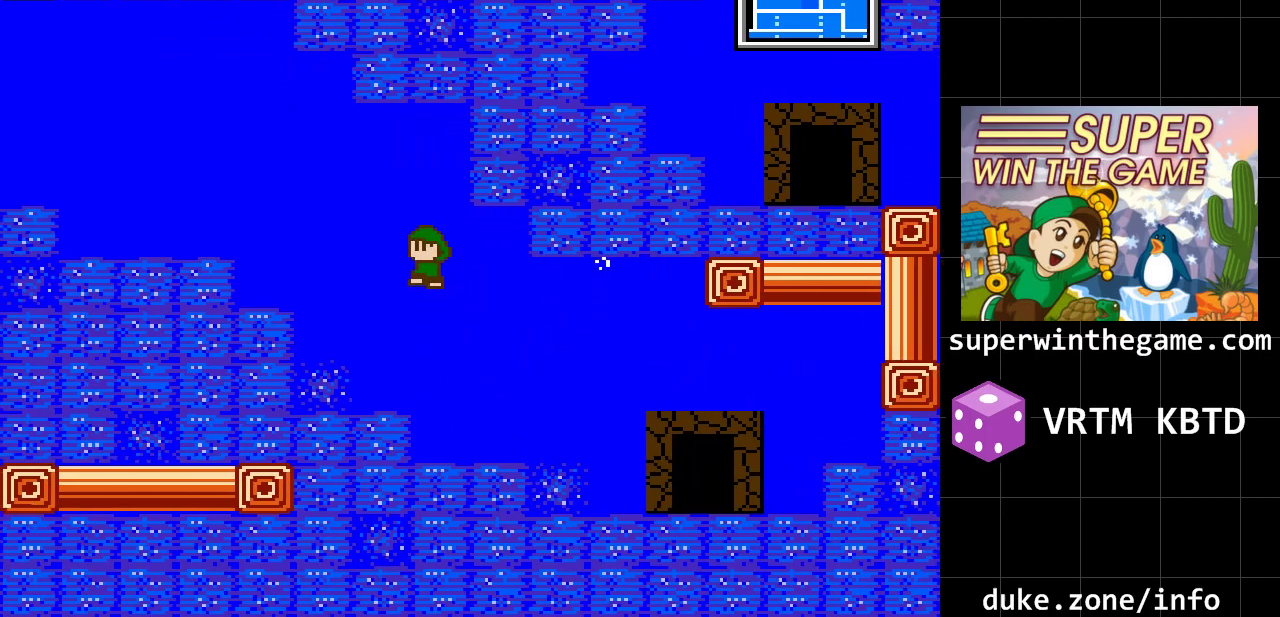
{"buttons": ["DPAD_LEFT"], "events": [[350, "A", "up"]]}
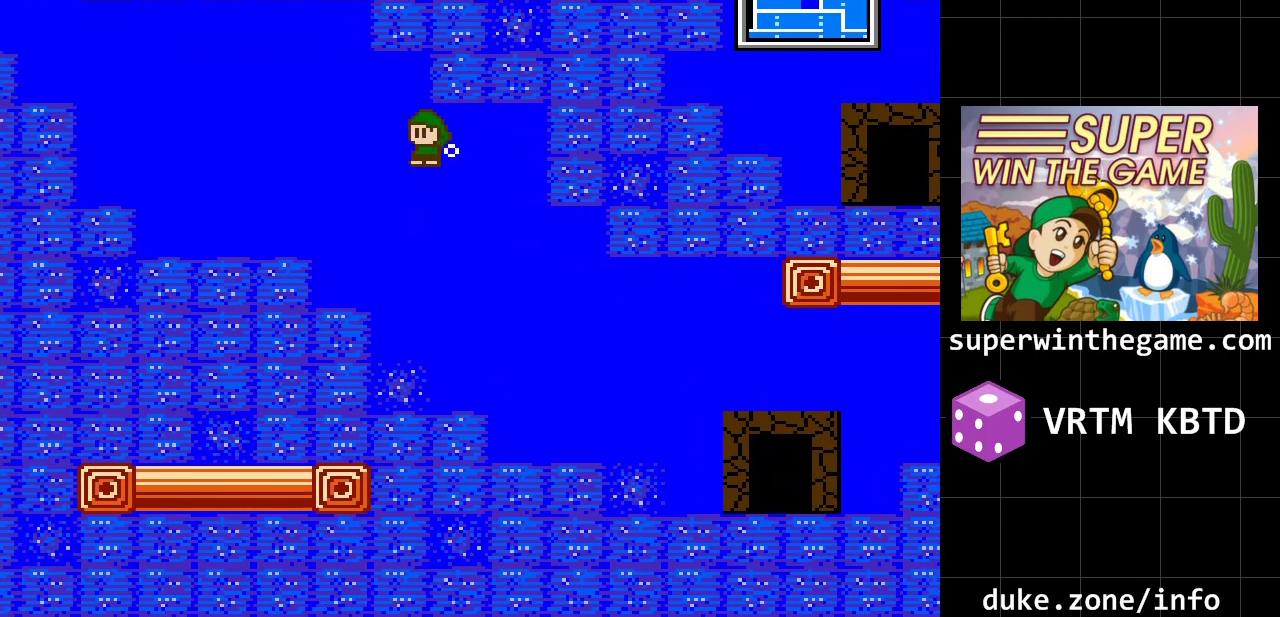
{"buttons": ["DPAD_LEFT"], "events": []}
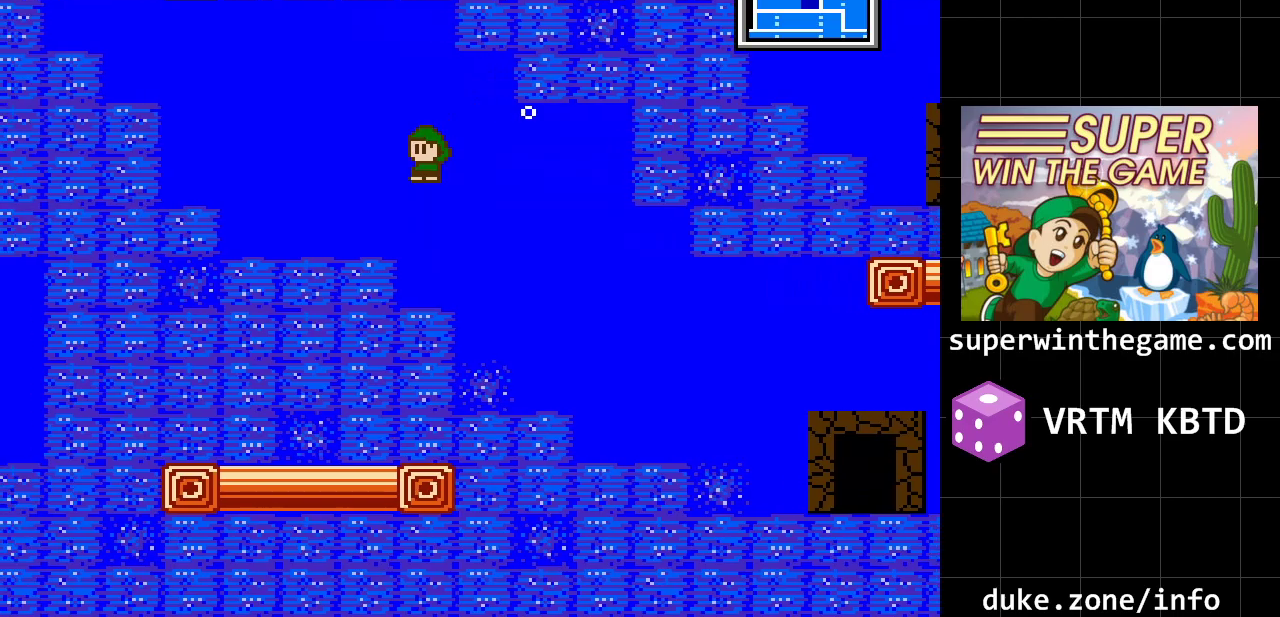
{"buttons": ["DPAD_LEFT"], "events": []}
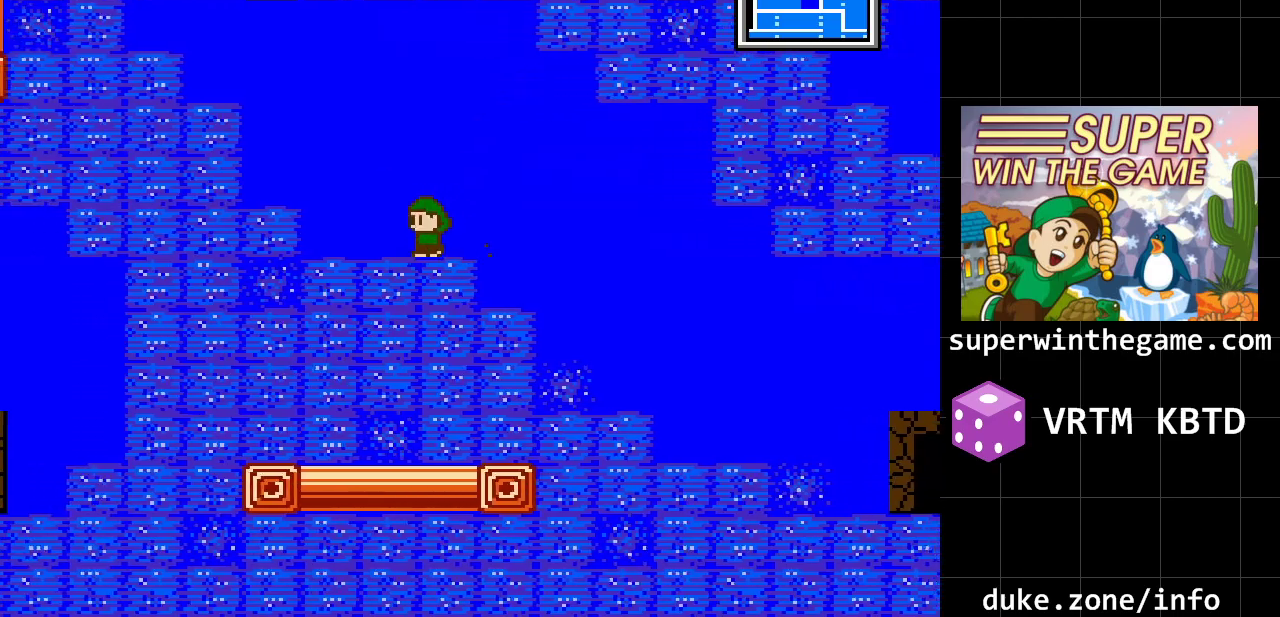
{"buttons": ["A", "DPAD_LEFT"], "events": [[417, "A", "down"]]}
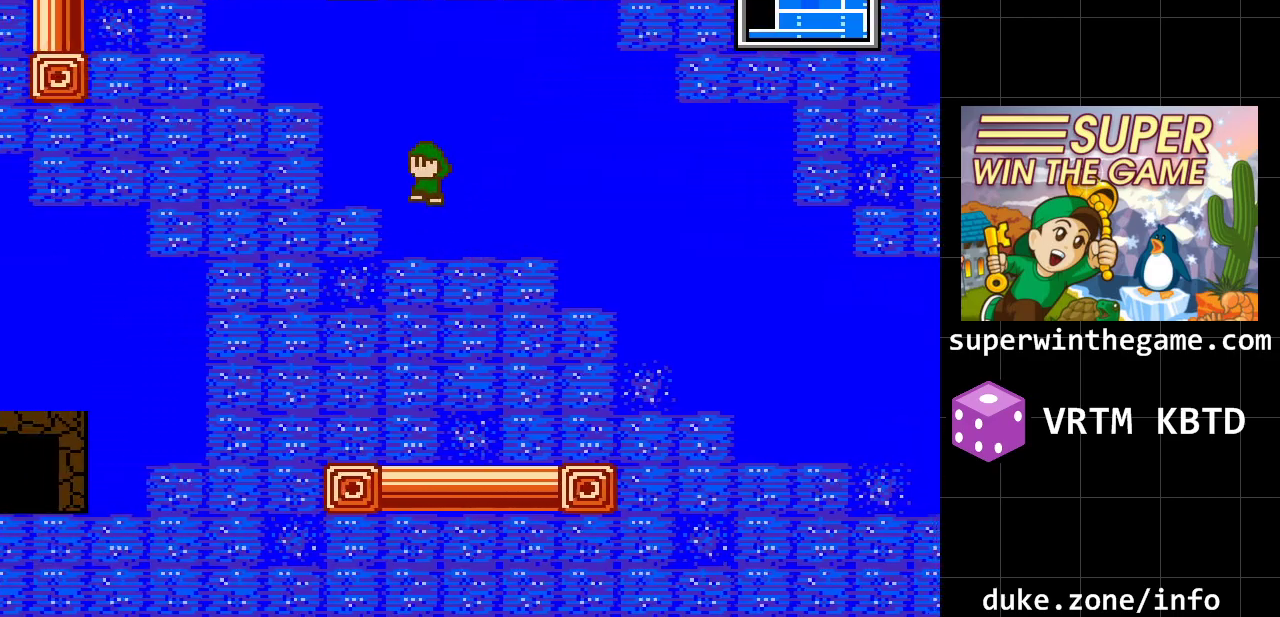
{"buttons": ["A", "DPAD_LEFT"], "events": []}
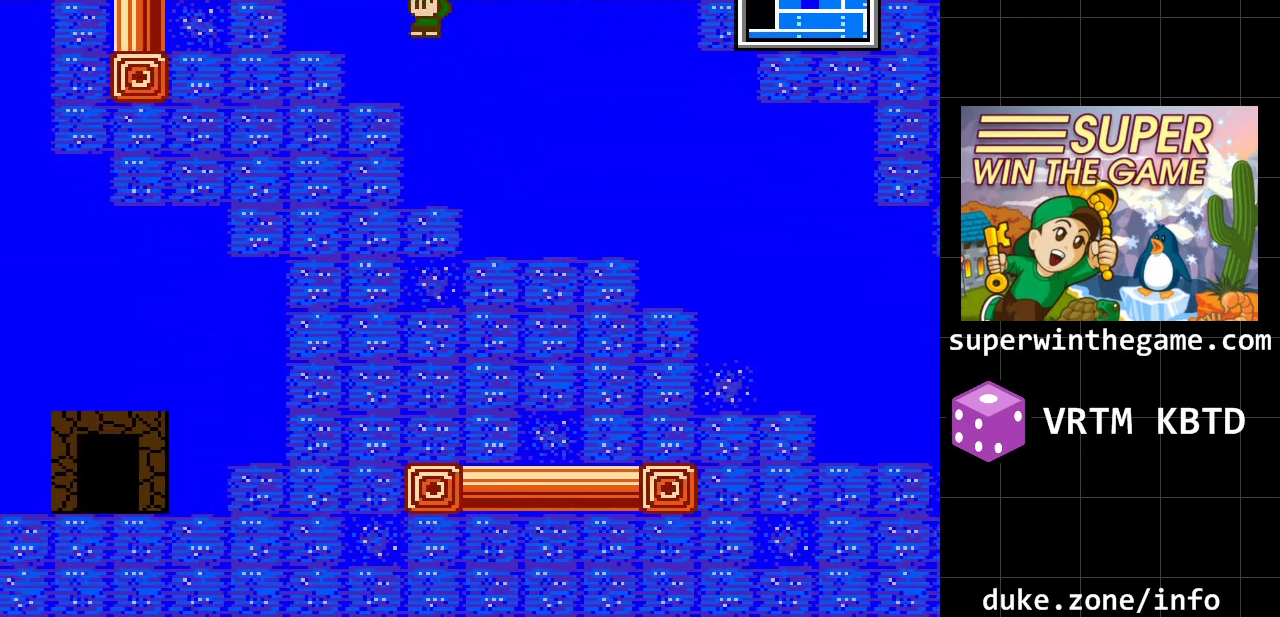
{"buttons": ["A", "DPAD_LEFT"], "events": [[50, "A", "up"], [300, "A", "down"]]}
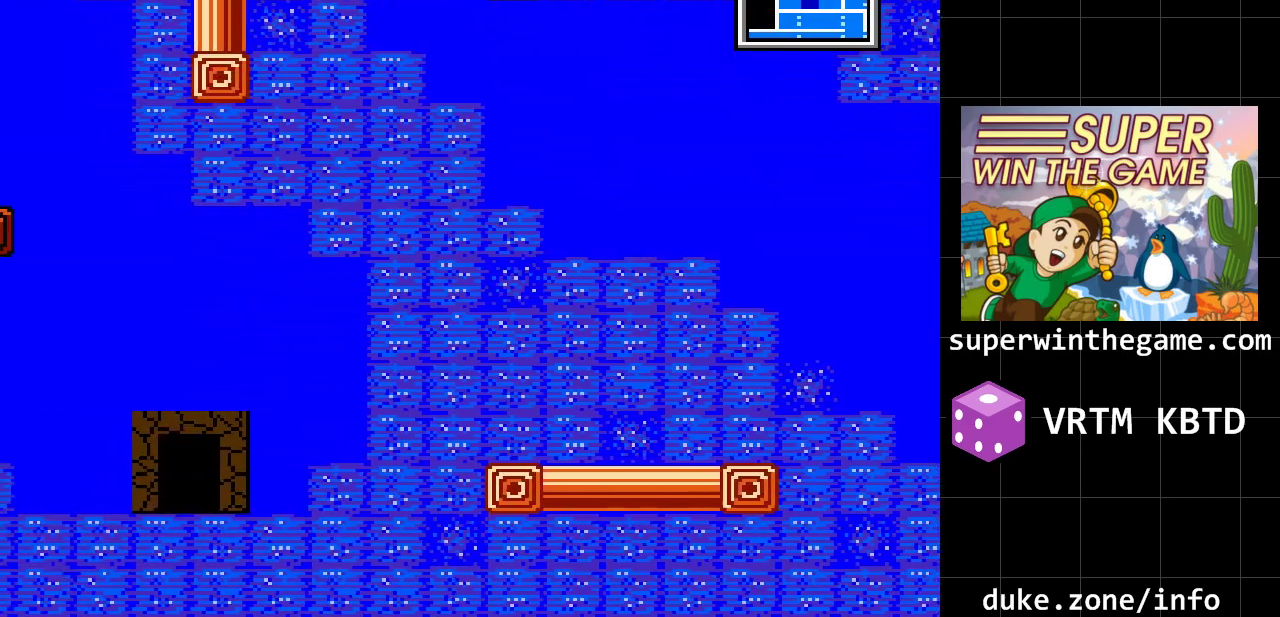
{"buttons": ["A", "DPAD_LEFT"], "events": [[317, "A", "up"], [450, "A", "down"]]}
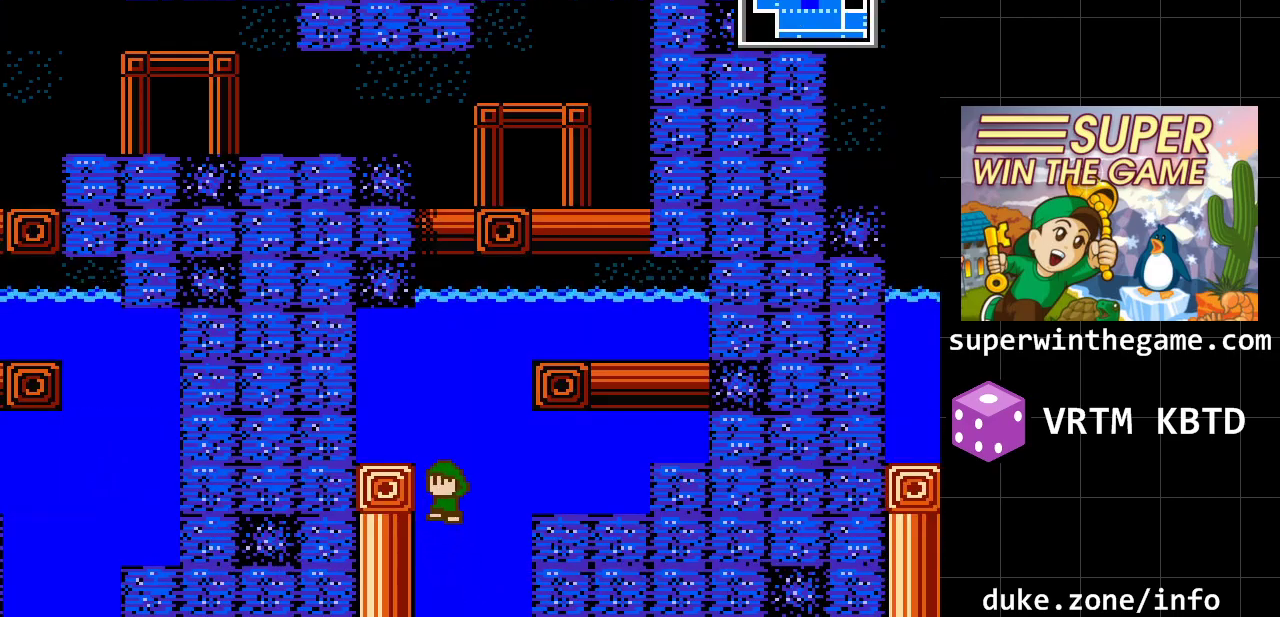
{"buttons": ["A", "DPAD_RIGHT"], "events": [[67, "DPAD_LEFT", "up"], [167, "DPAD_RIGHT", "down"], [400, "A", "up"], [483, "A", "down"]]}